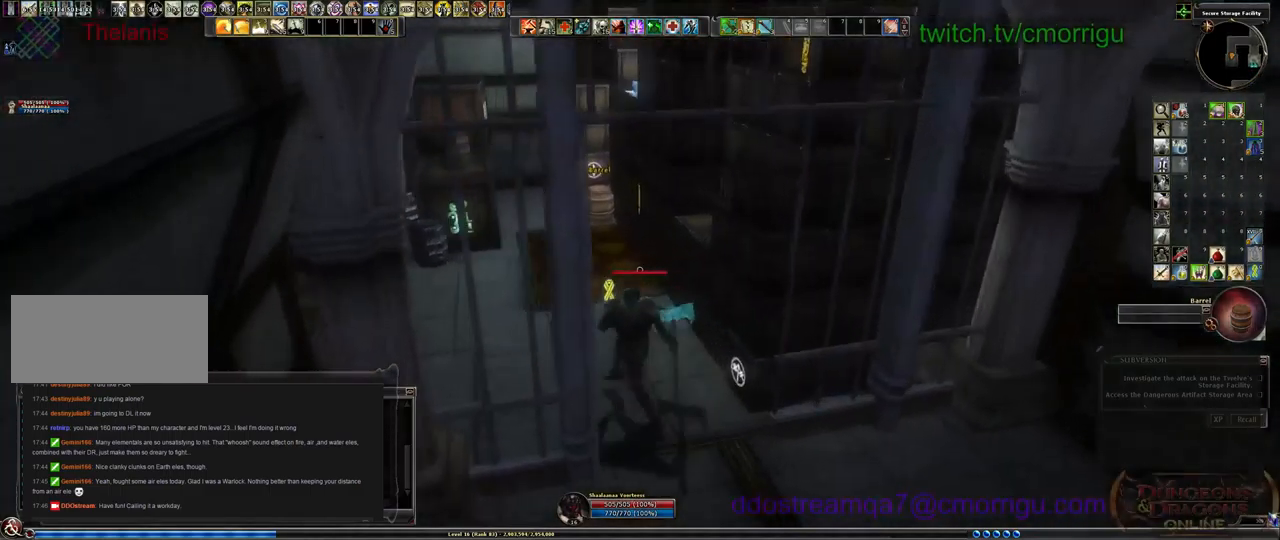
Gameplay with keyboard; each line is a JSON object with the keys held at the frame after it. "events" lists presses ("down") and releases ("up") of ".", "/", "0", "1", "2", "3", "4", "5", "6", "7", "8", "9", "a", "b", "backslash", "backspace", "c", "caps_lock", "comma", "ctrl_l", "ctrl_r", "d", "e", "equals", "escape", "f", "f1", "f10", "f11", "f12", "f2", "f3", "f4", "f5", "f6", "f7", "f8", "f9", "g", "h", "i", "j", "k", "l", "lbracket", "m", "minus", "n", "o", "p", "q", "quote", "r", "rbracket", "return", "s", "semicolon", "shift_l", "shift_r", "space", "t", "tab", "tilde", "u", "v", "w", "x", "y" and "z" between this image and that frame as [ms after this image, input, new state], when the widget could be followed in between. No other keys are recorded. Mouse input is not recorded.
{"keys": ["w"], "events": [[33, "a", "up"]]}
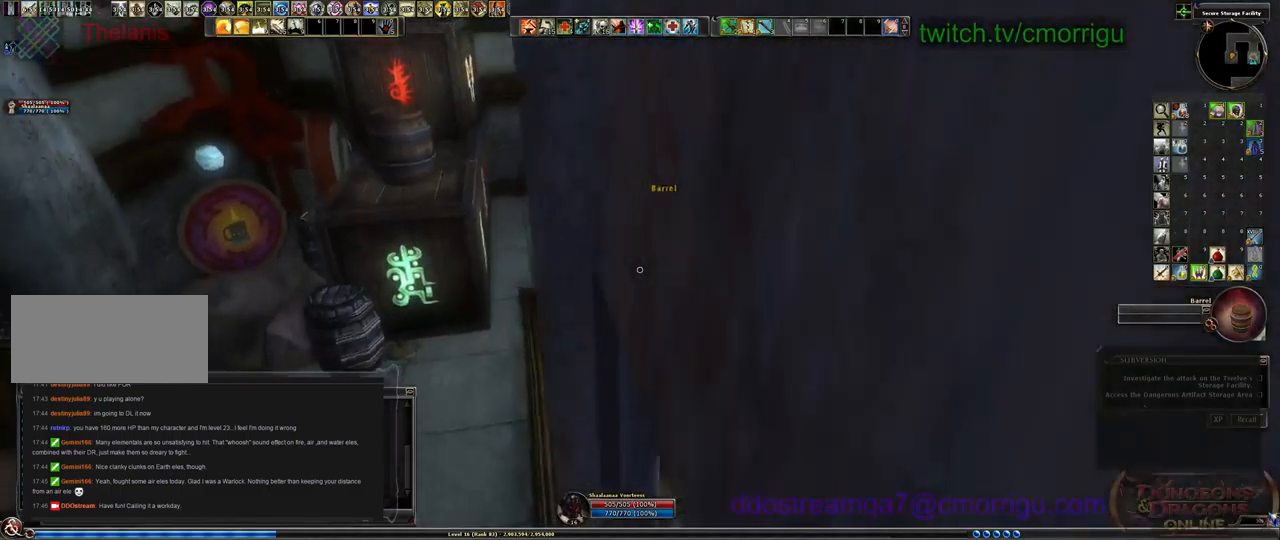
{"keys": [], "events": [[200, "w", "up"]]}
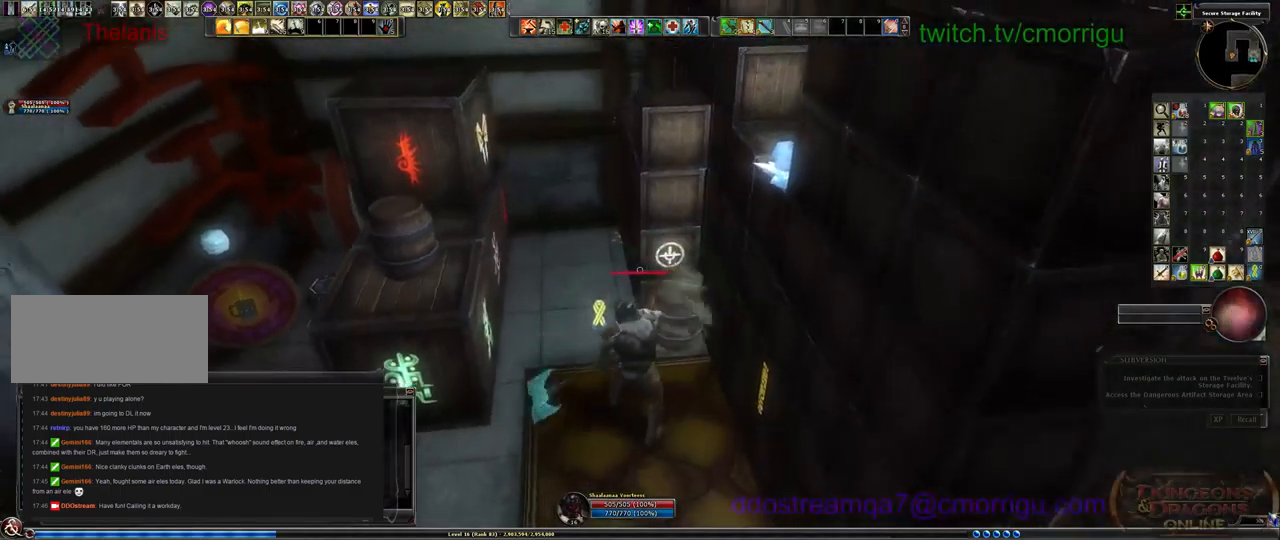
{"keys": ["a"], "events": [[366, "a", "down"]]}
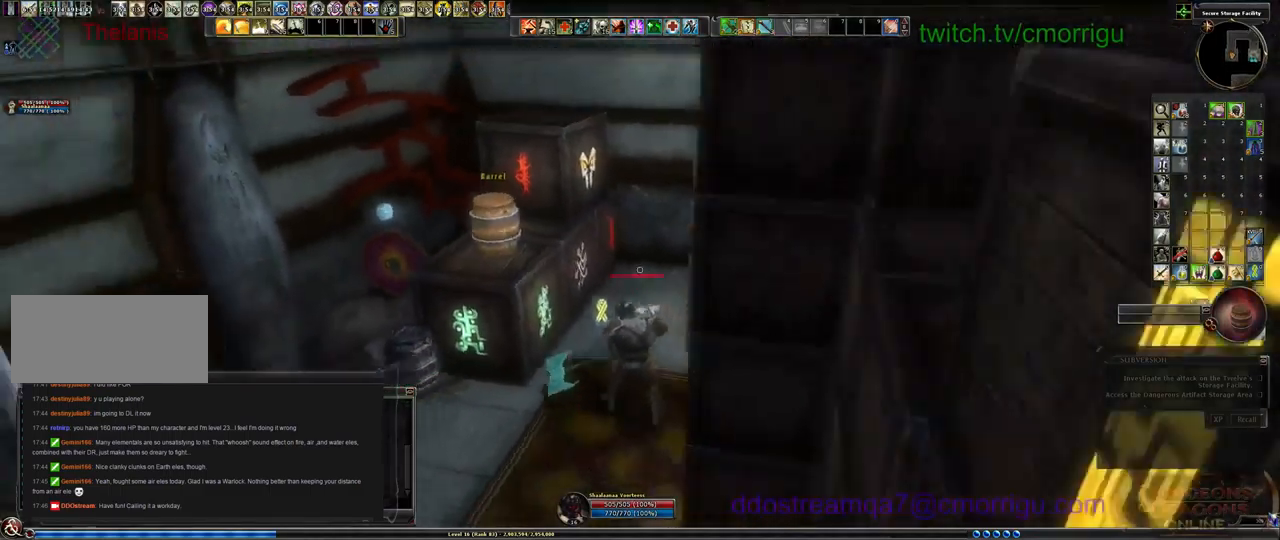
{"keys": [], "events": [[233, "a", "up"]]}
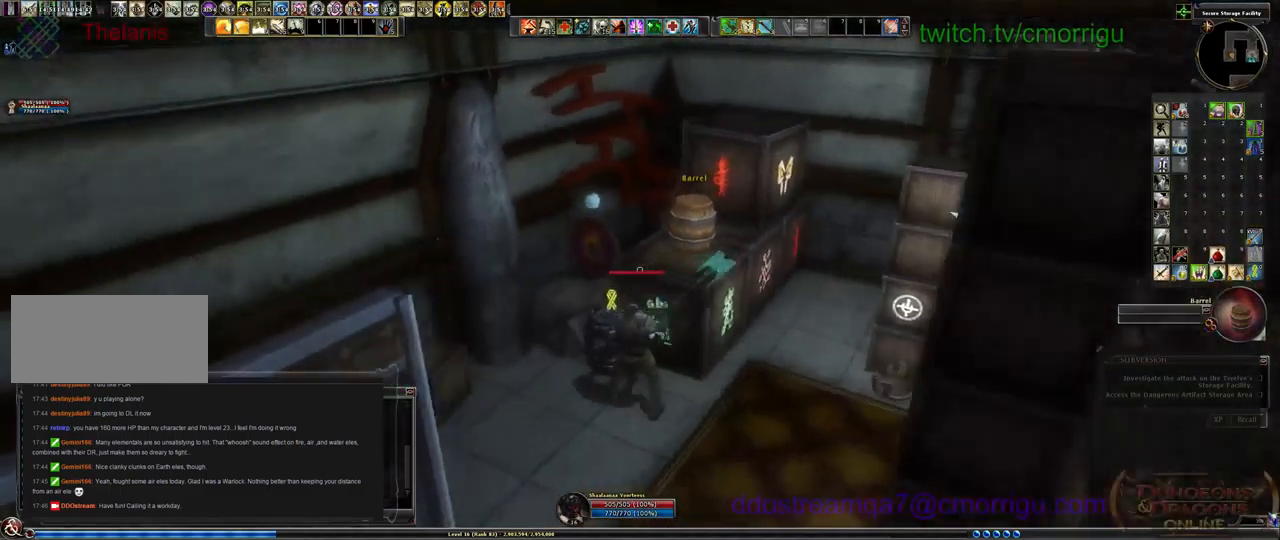
{"keys": [], "events": [[200, "d", "down"], [400, "d", "up"]]}
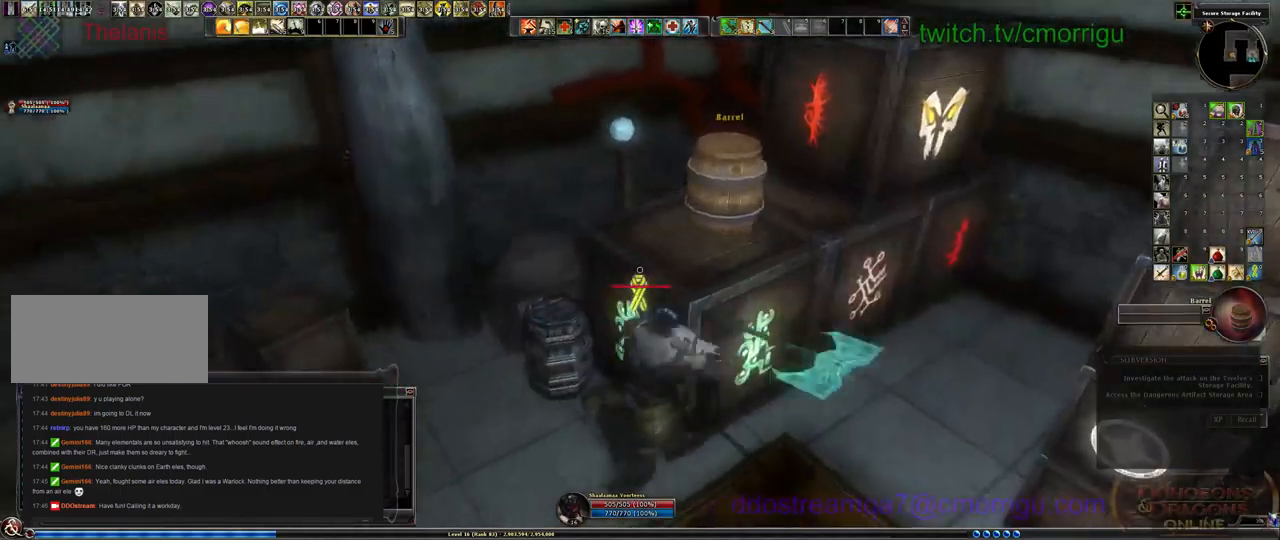
{"keys": [], "events": [[200, "w", "down"], [300, "space", "down"], [466, "space", "up"], [466, "w", "up"]]}
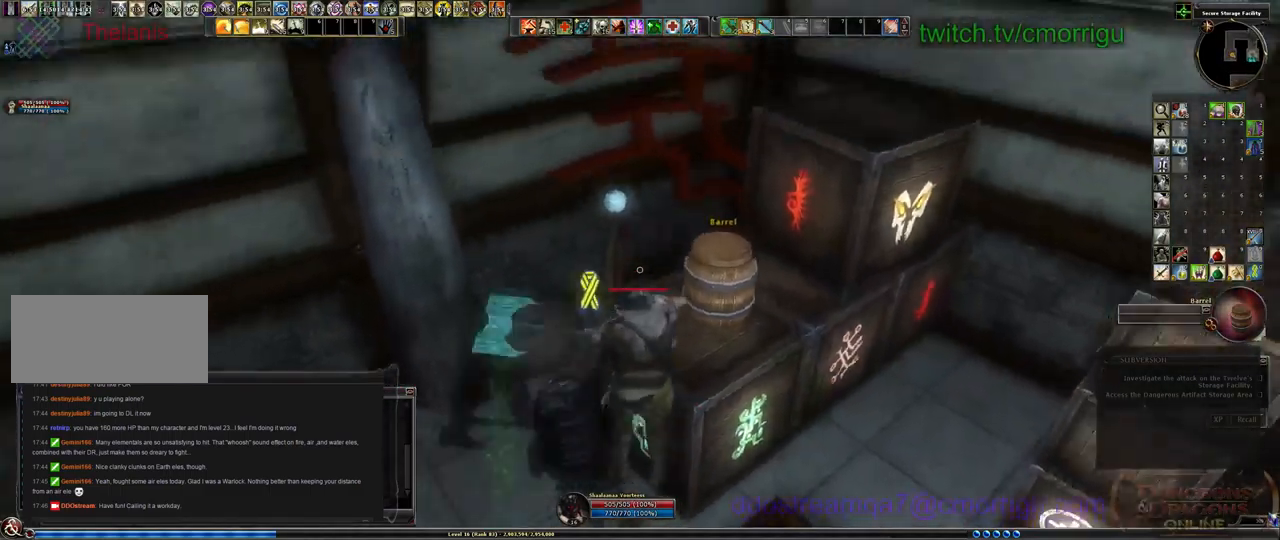
{"keys": [], "events": []}
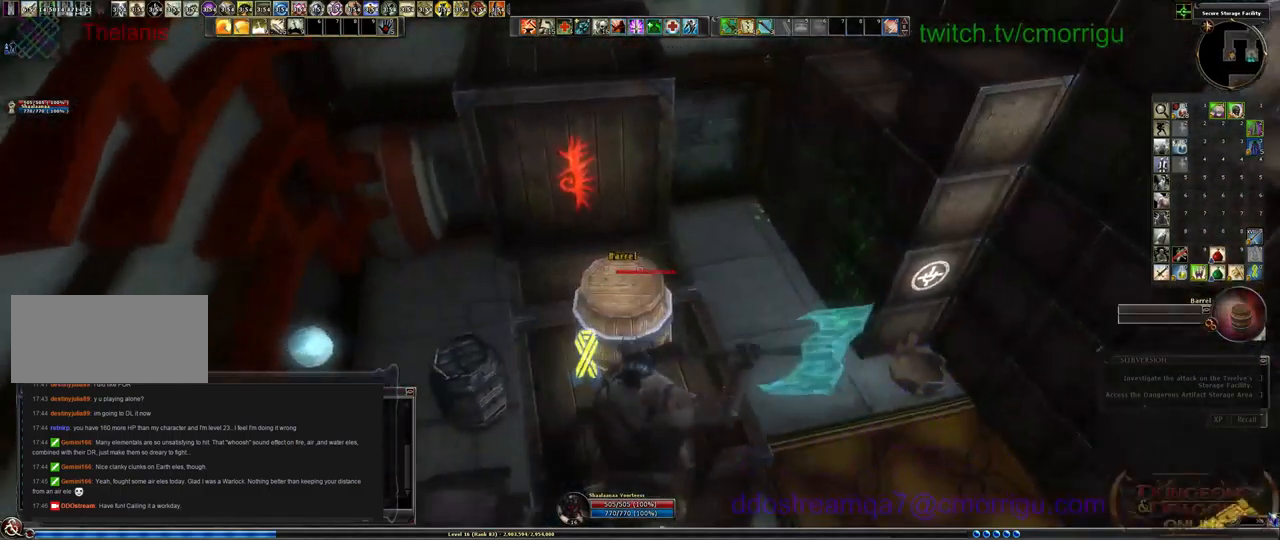
{"keys": [], "events": []}
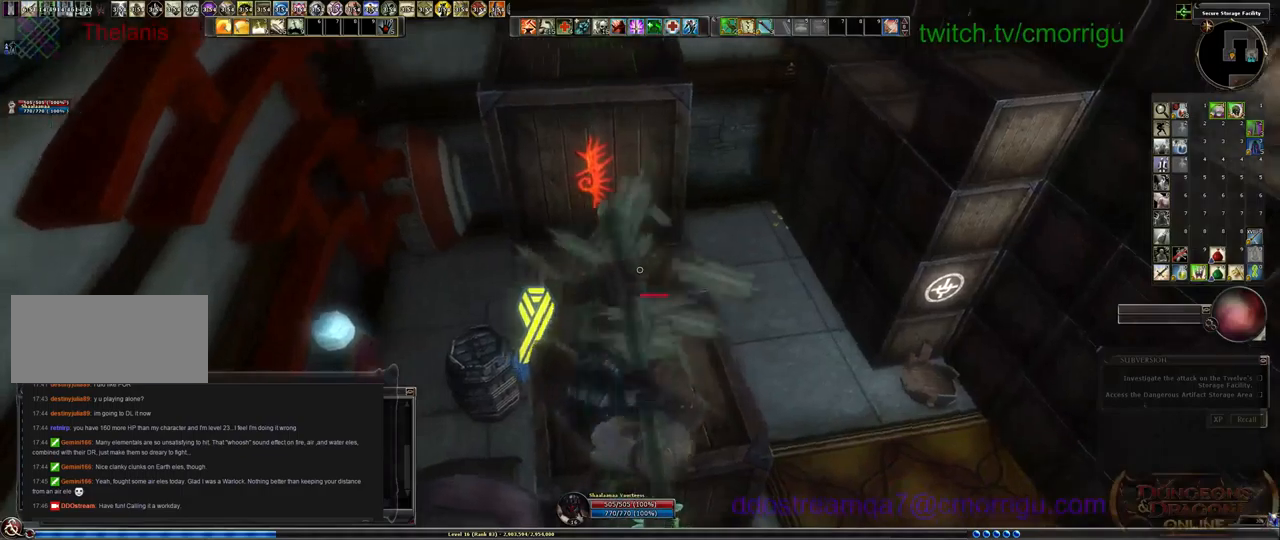
{"keys": ["a"], "events": [[400, "a", "down"]]}
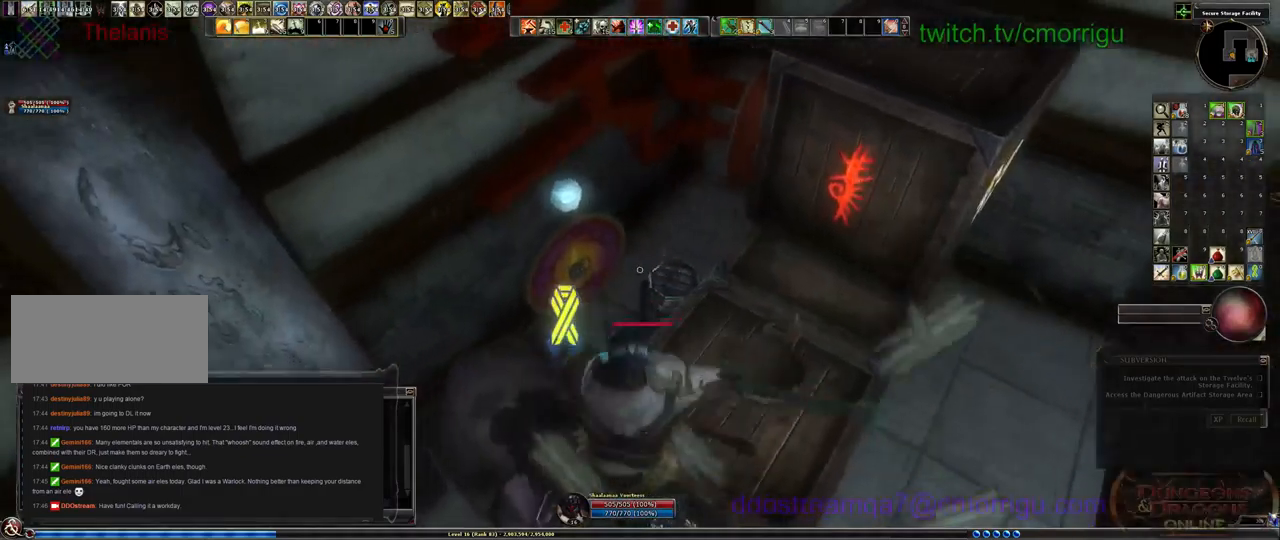
{"keys": [], "events": [[400, "a", "up"]]}
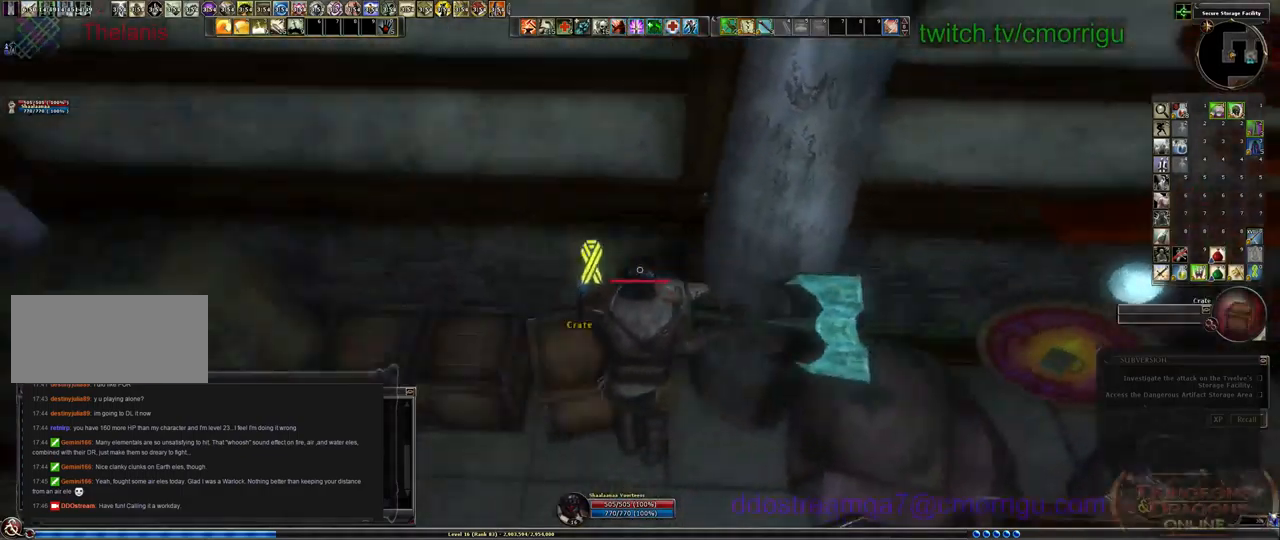
{"keys": ["a"], "events": [[467, "a", "down"]]}
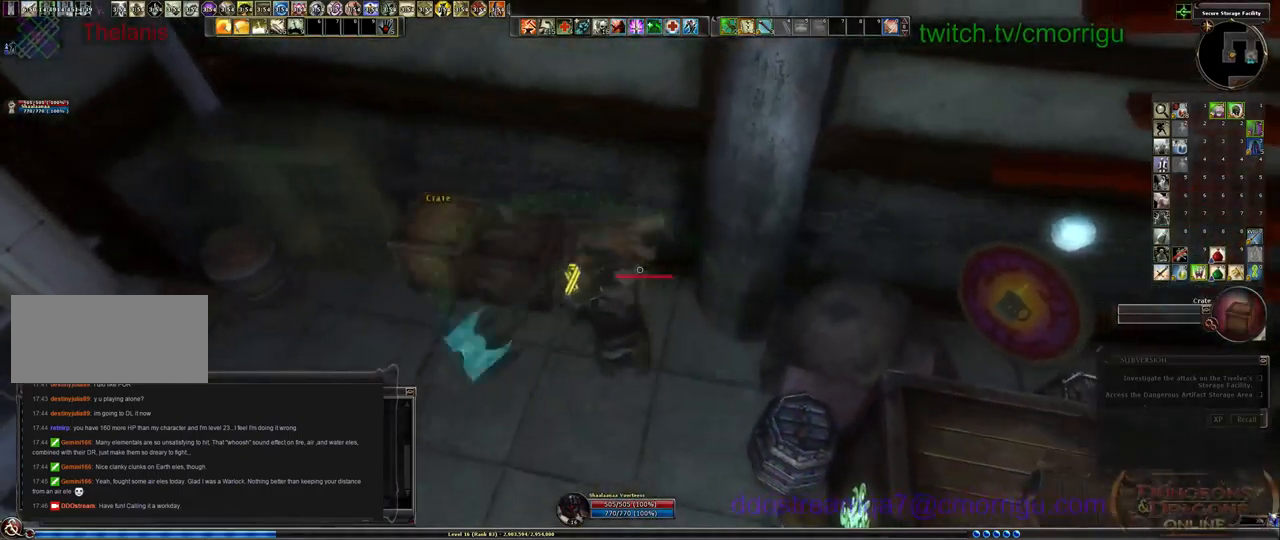
{"keys": [], "events": [[133, "a", "up"]]}
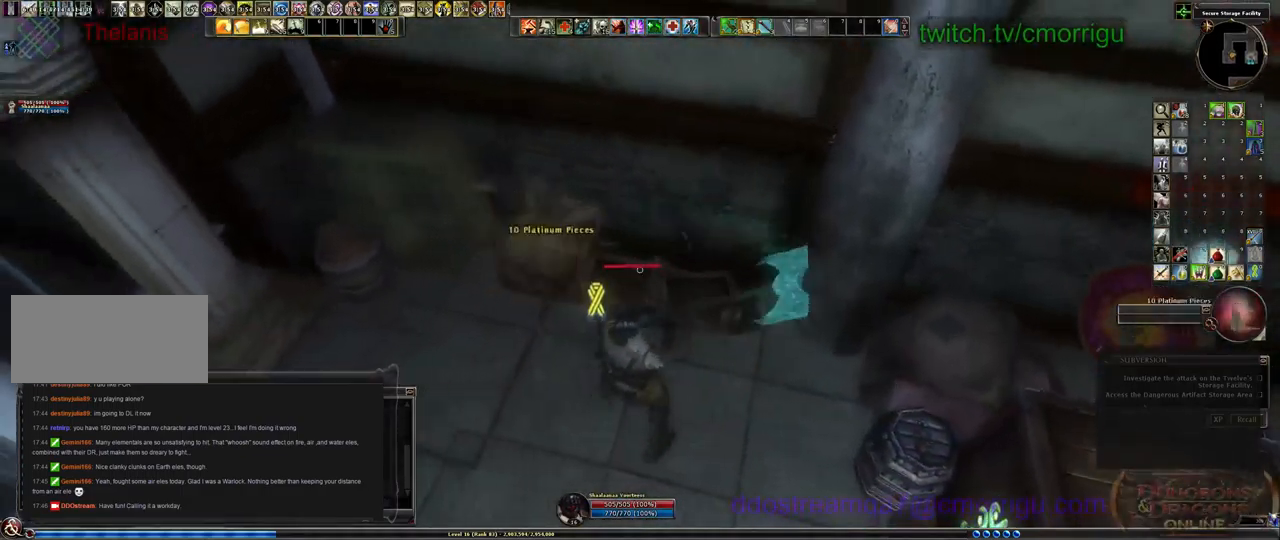
{"keys": ["a"], "events": [[67, "a", "down"], [167, "w", "down"], [467, "w", "up"]]}
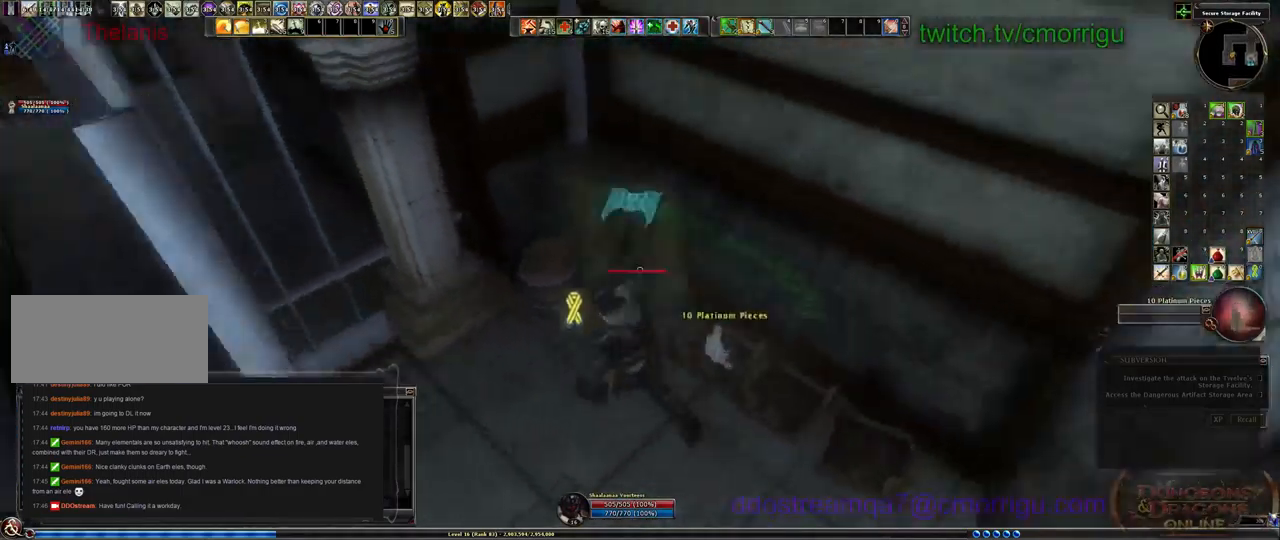
{"keys": [], "events": [[33, "a", "up"]]}
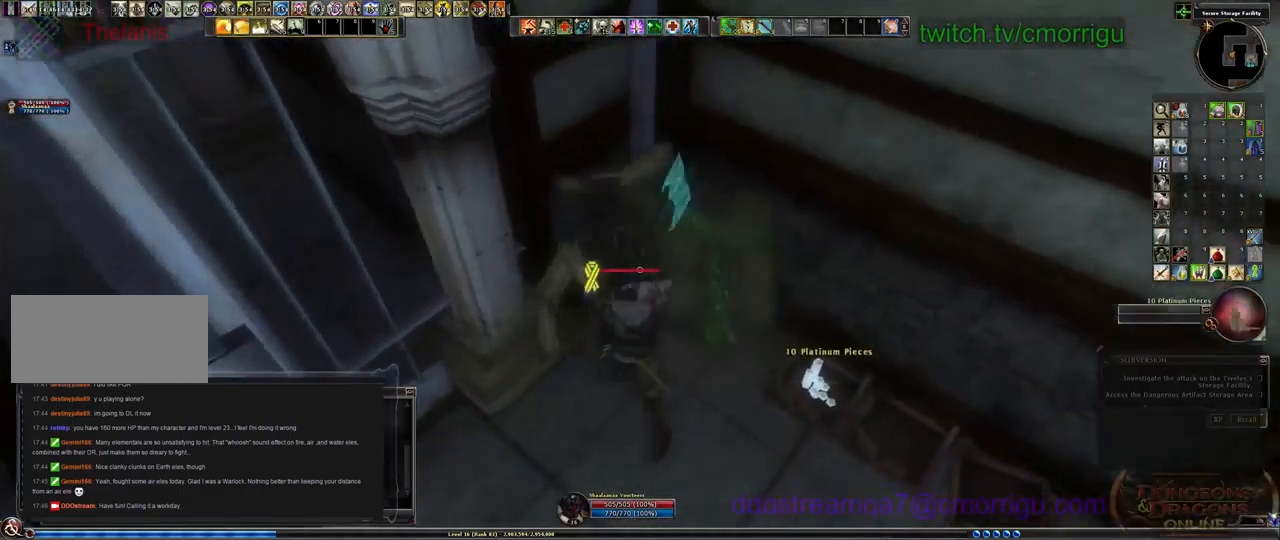
{"keys": [], "events": [[67, "d", "down"], [367, "d", "up"]]}
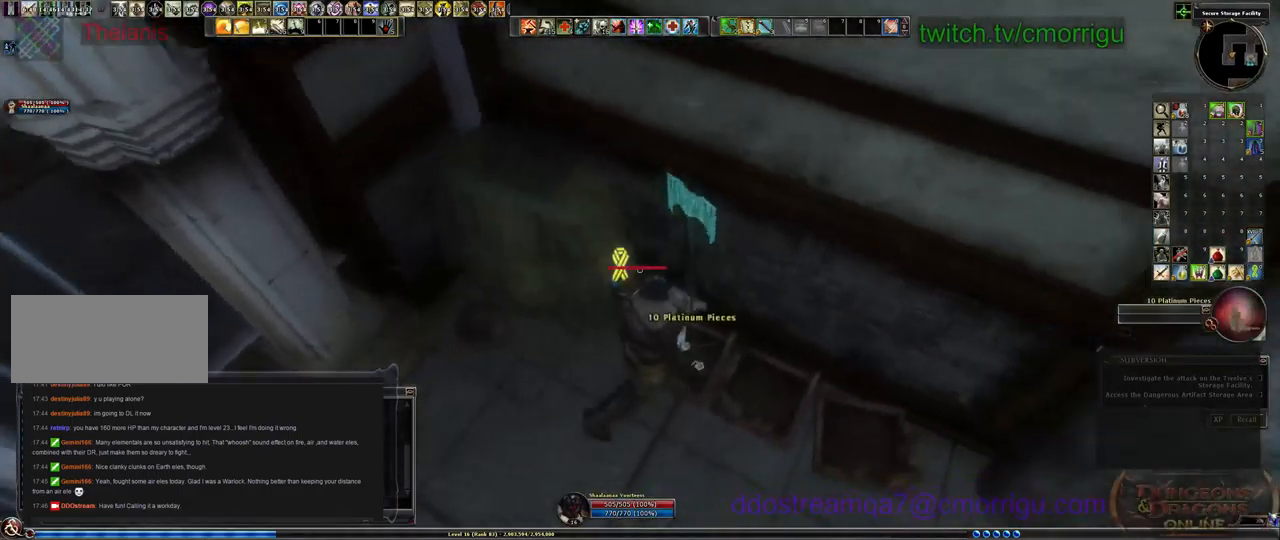
{"keys": [], "events": [[200, "e", "down"], [367, "e", "up"]]}
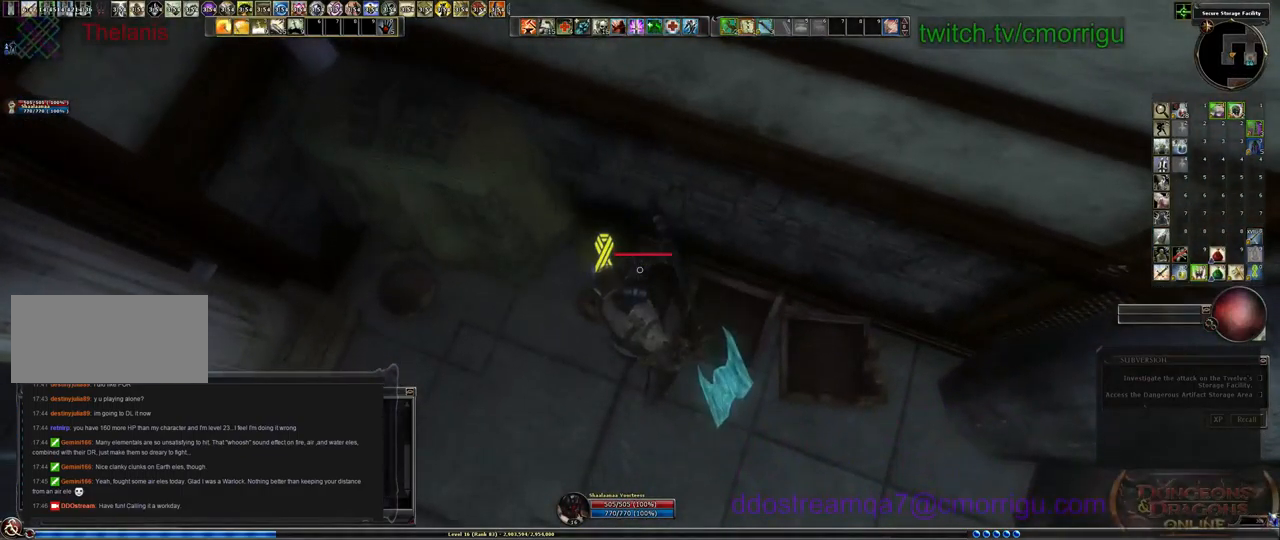
{"keys": [], "events": []}
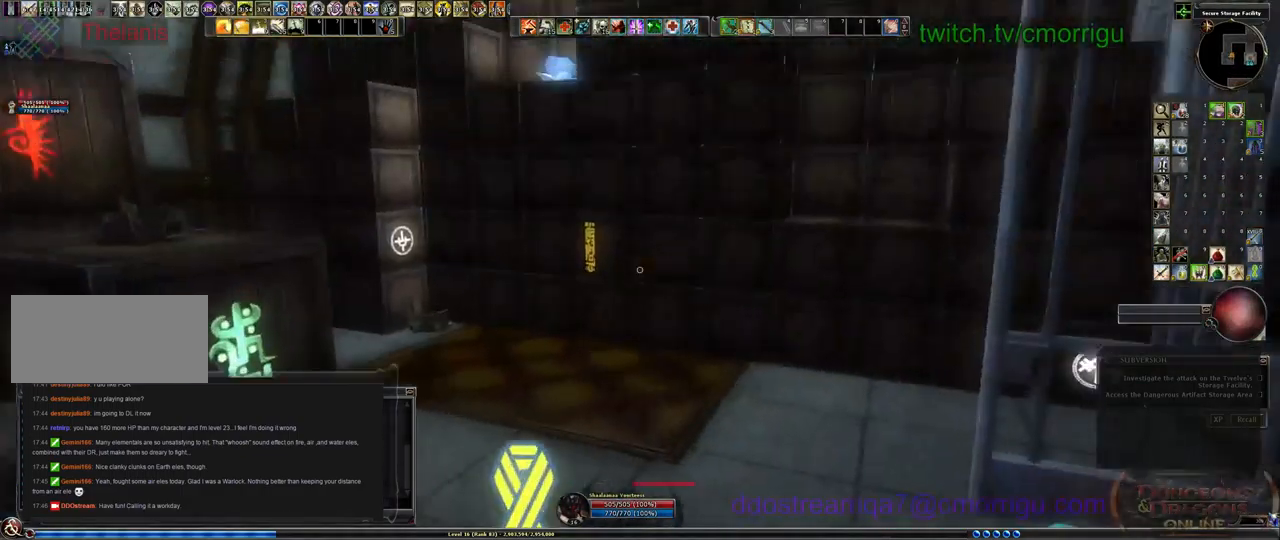
{"keys": ["w"], "events": [[433, "w", "down"]]}
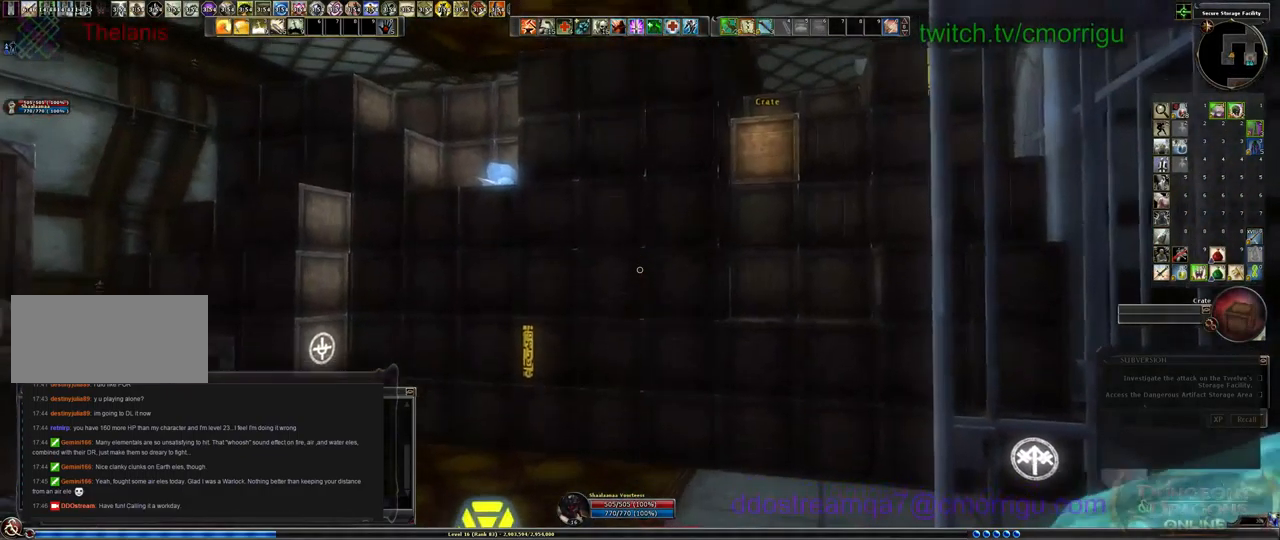
{"keys": ["w"], "events": []}
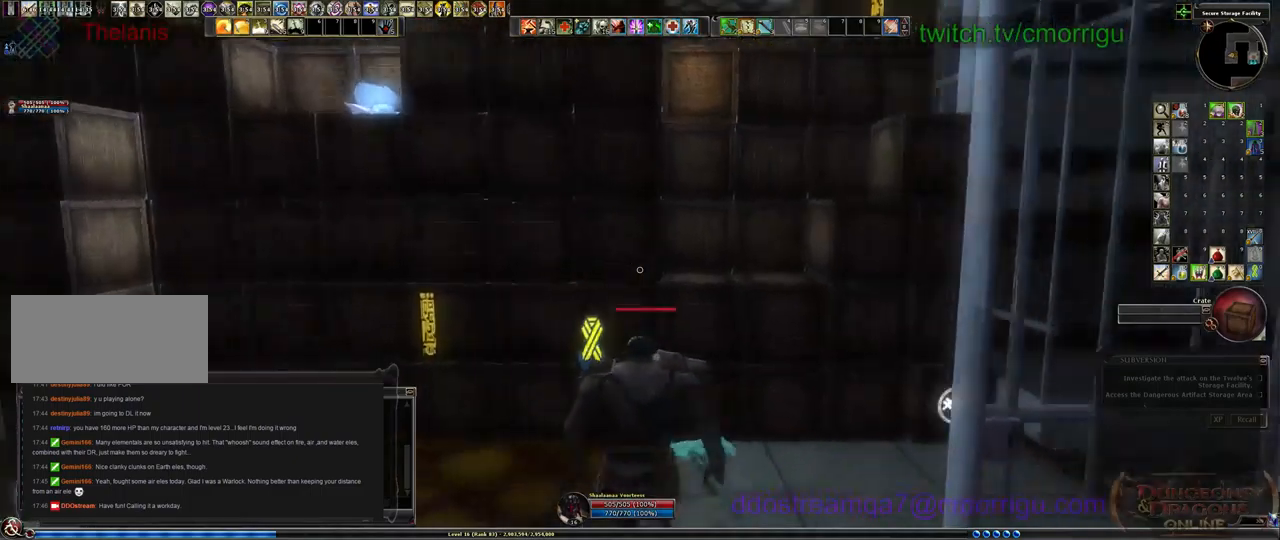
{"keys": ["space", "w"]}
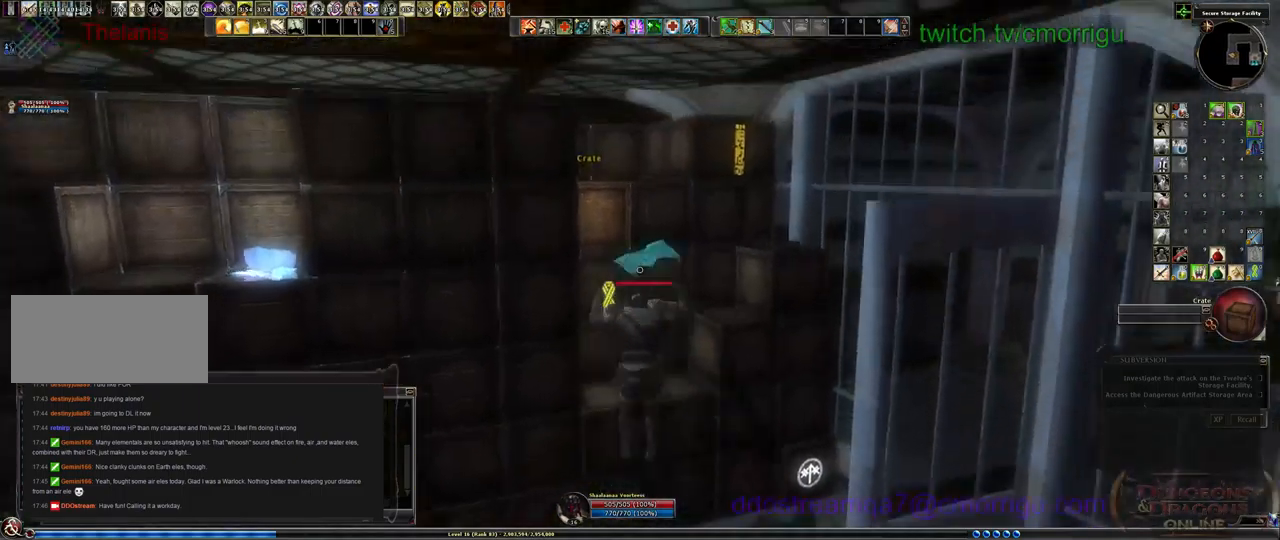
{"keys": [], "events": [[67, "space", "up"], [300, "w", "up"]]}
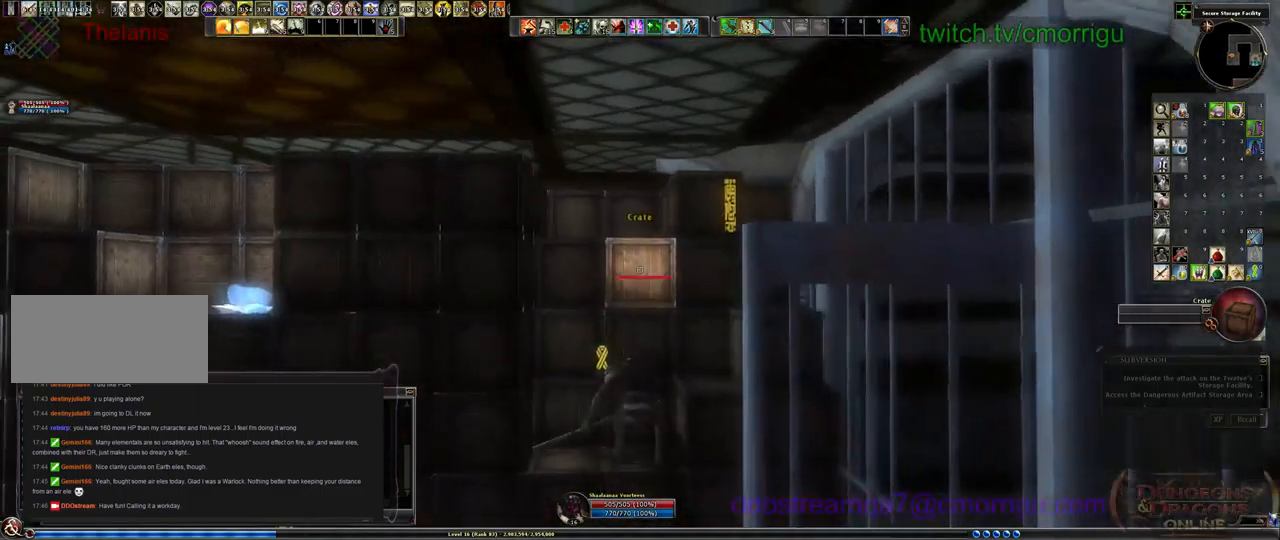
{"keys": ["space", "w"], "events": [[300, "w", "down"], [367, "space", "down"]]}
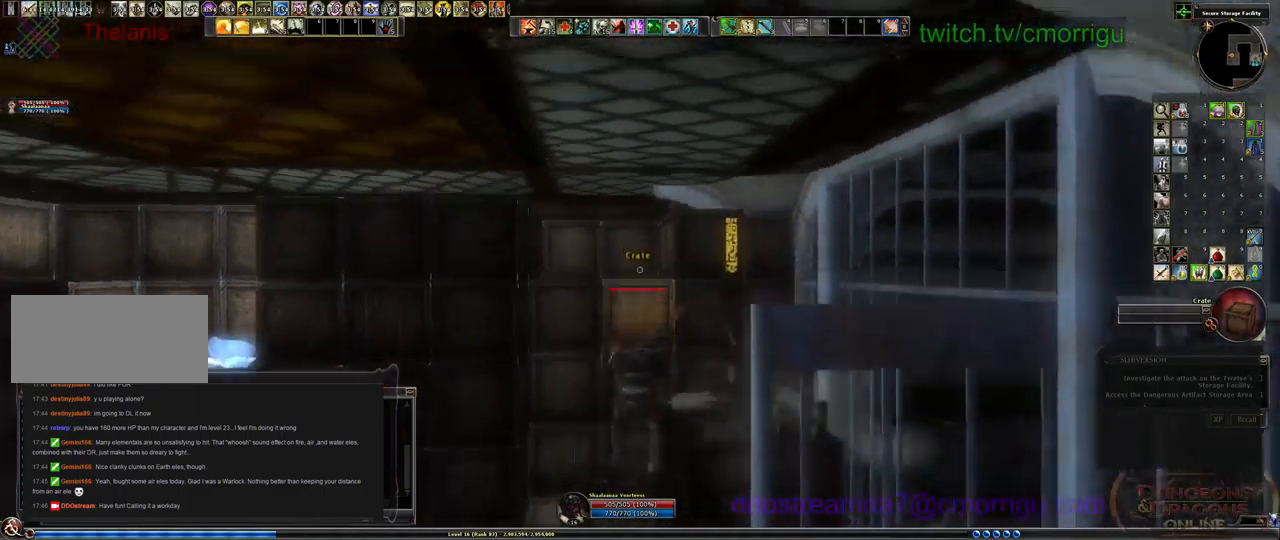
{"keys": [], "events": [[233, "space", "up"], [300, "w", "up"]]}
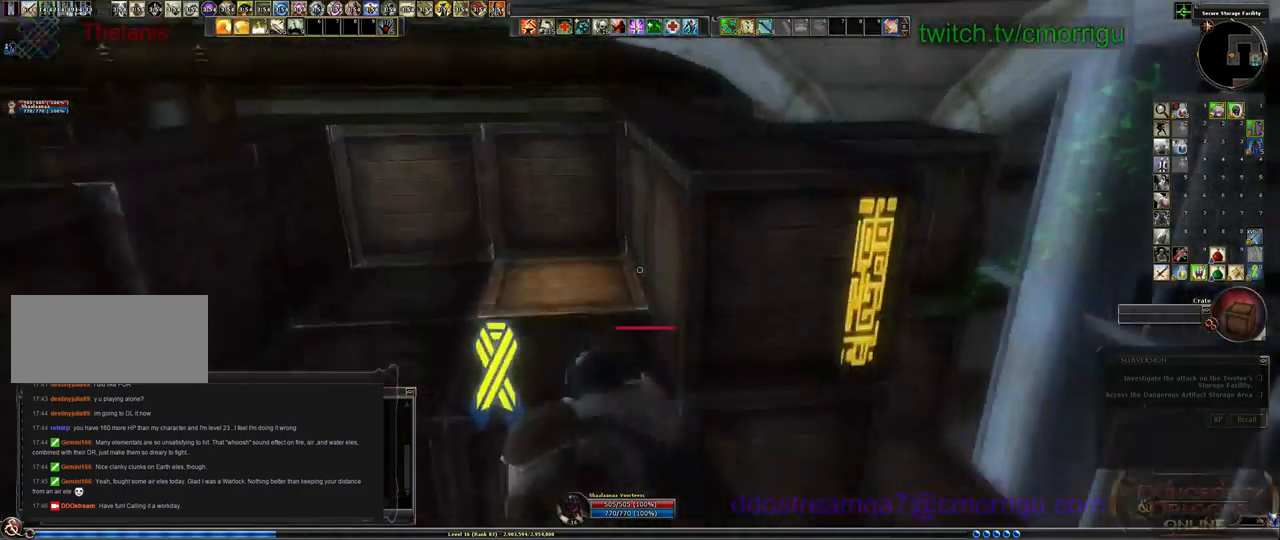
{"keys": [], "events": []}